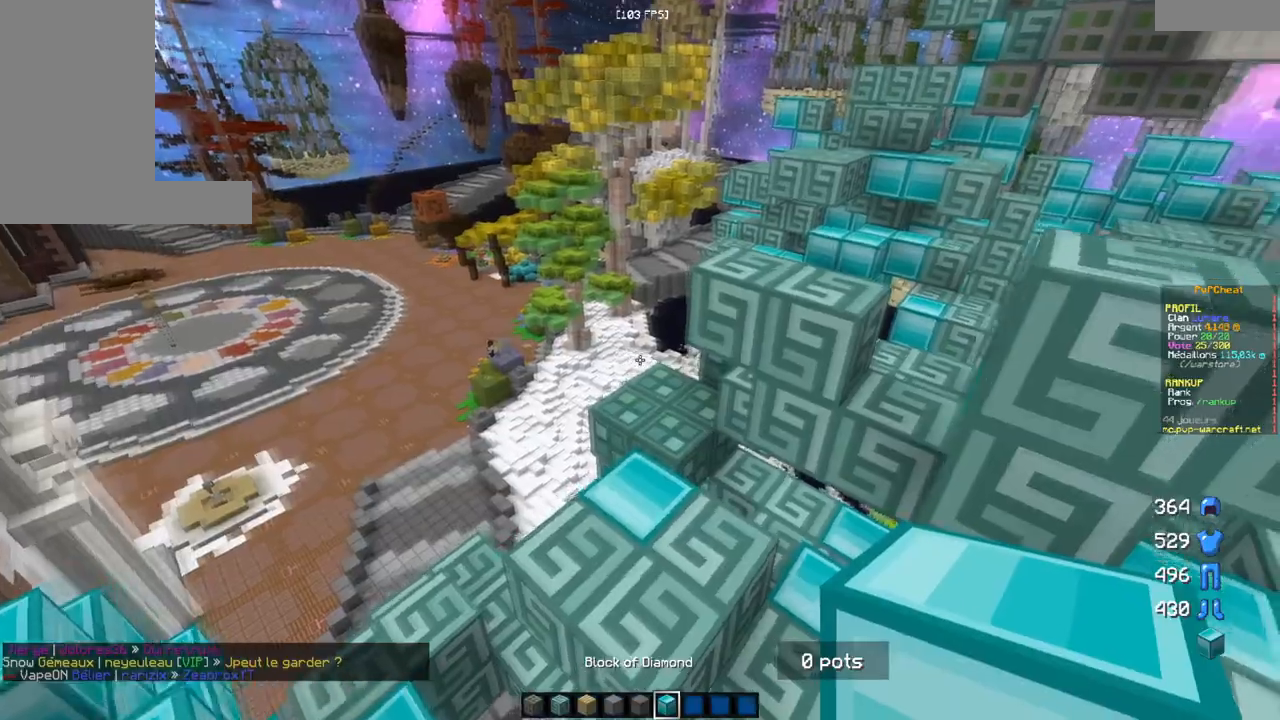
Gameplay with keyboard and mouse; each line is a JSON object with the keys and mouse buttons held at the frame after it. "events" lists presses ("down") and releases ("up") of "d", "q", "s", "z", "mouse_left" and "mouse_right" between this image and that frame as [ms after this image, input, new state], when the widget could be followed in between. "mouse_left", "mouse_right" = the "left", "right" buttons of the "mouse" list. No other keys are recorded. Fast repeated clicks can show as one long hold. Mouse movement is not recorded.
{"keys": ["z"], "mouse": [], "events": []}
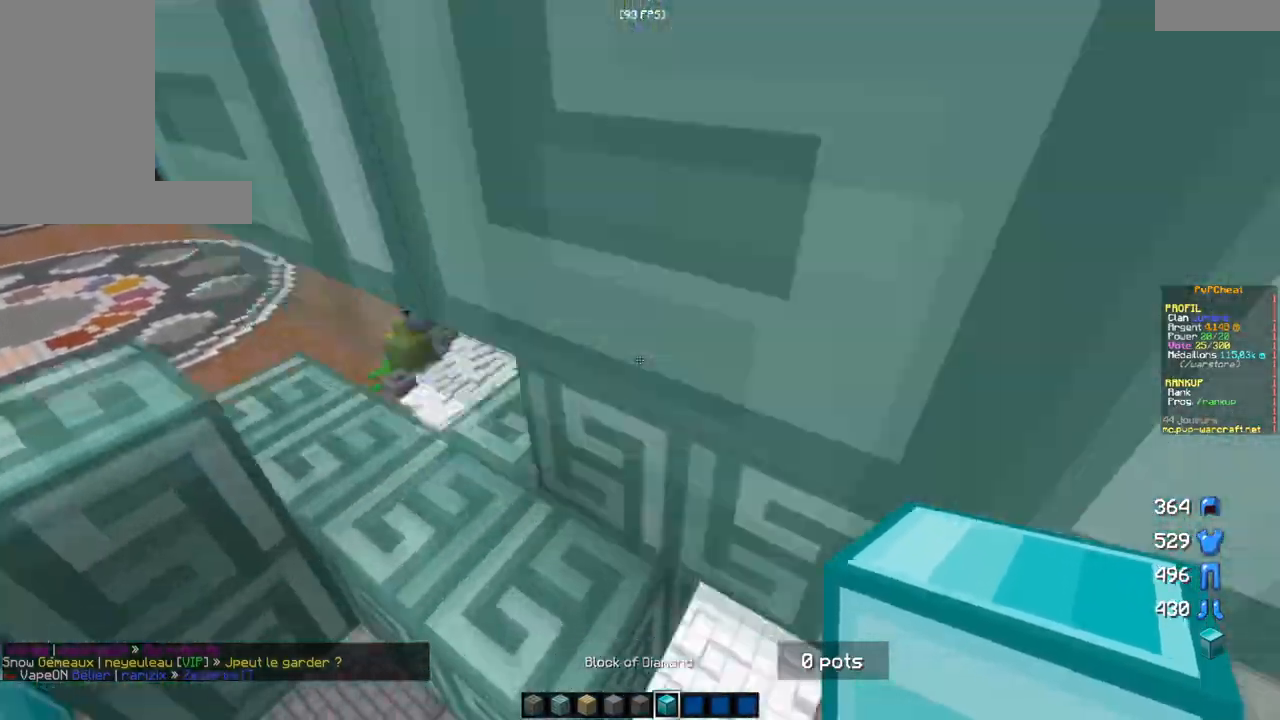
{"keys": ["z"], "mouse": [], "events": []}
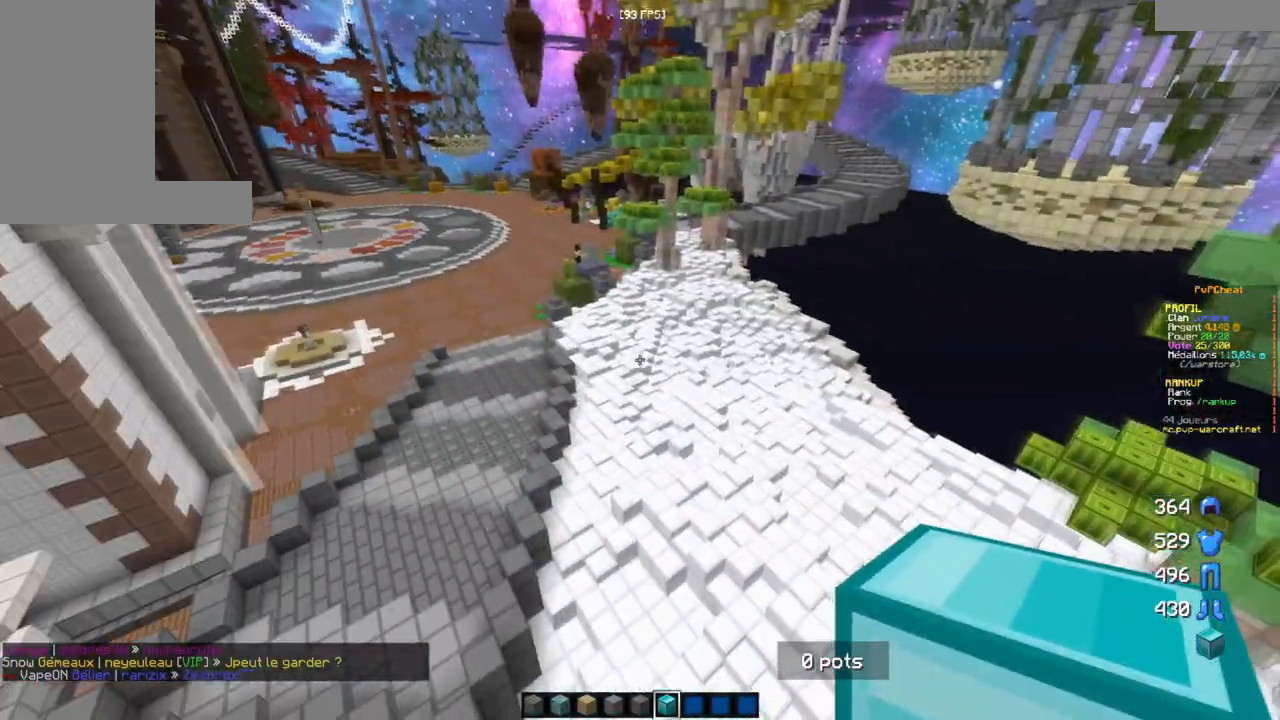
{"keys": ["z"], "mouse": [], "events": []}
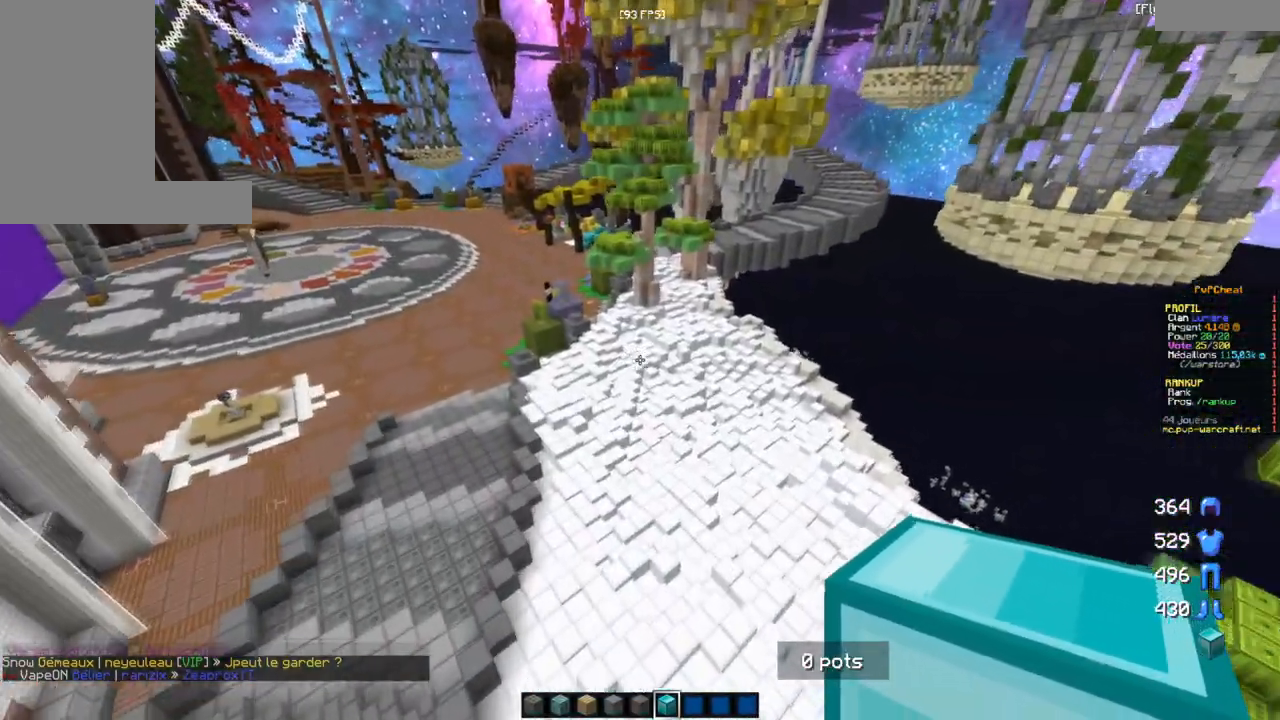
{"keys": ["q", "z"], "mouse": [], "events": [[267, "q", "down"]]}
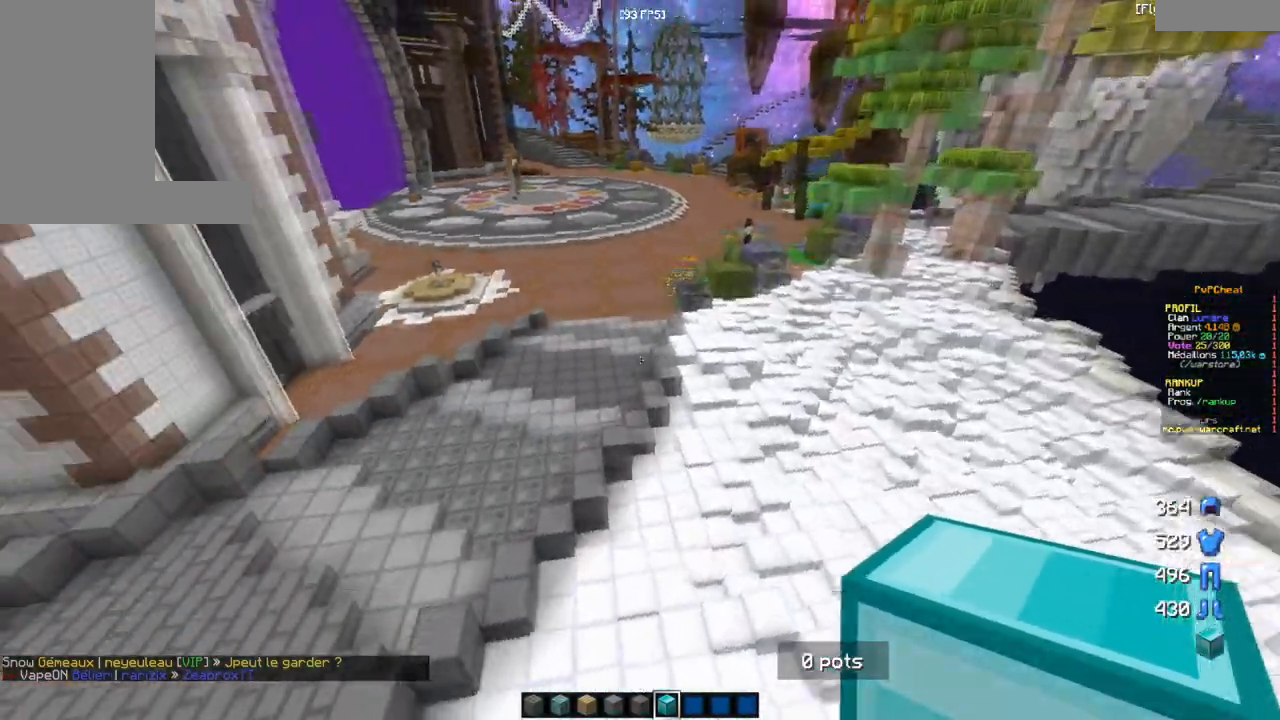
{"keys": ["z"], "mouse": [], "events": [[334, "q", "up"]]}
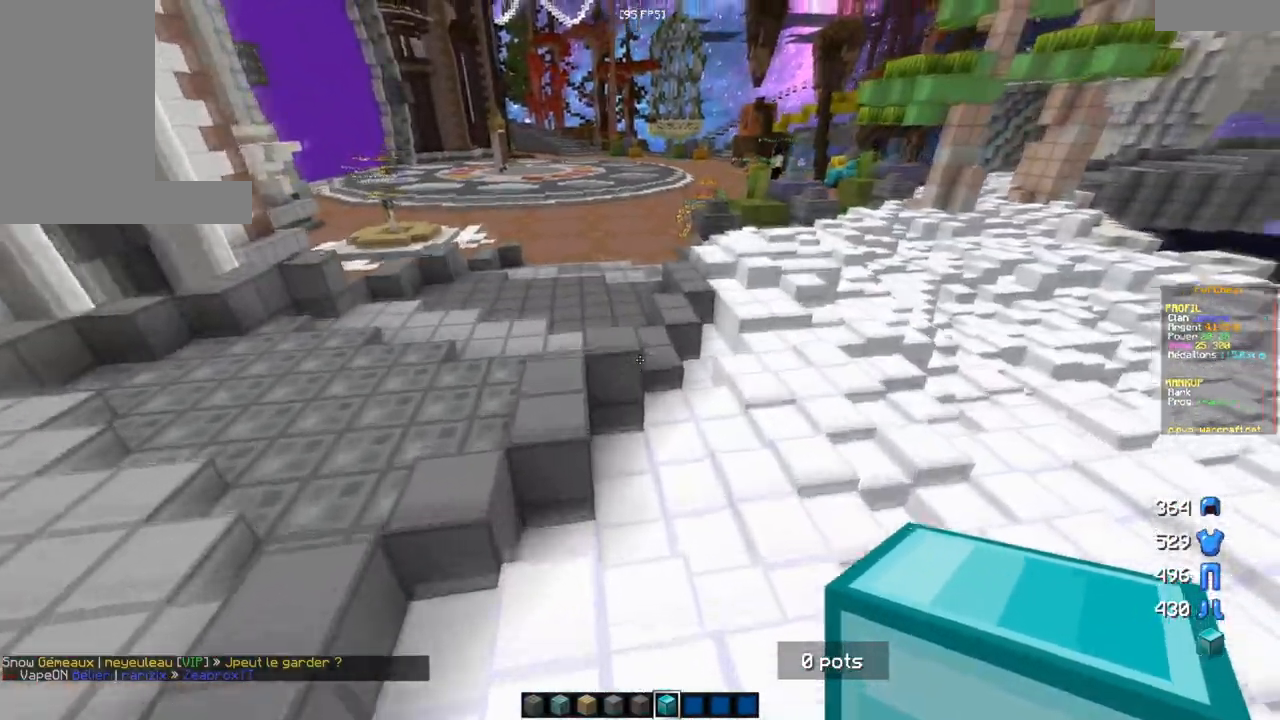
{"keys": ["z"], "mouse": [], "events": []}
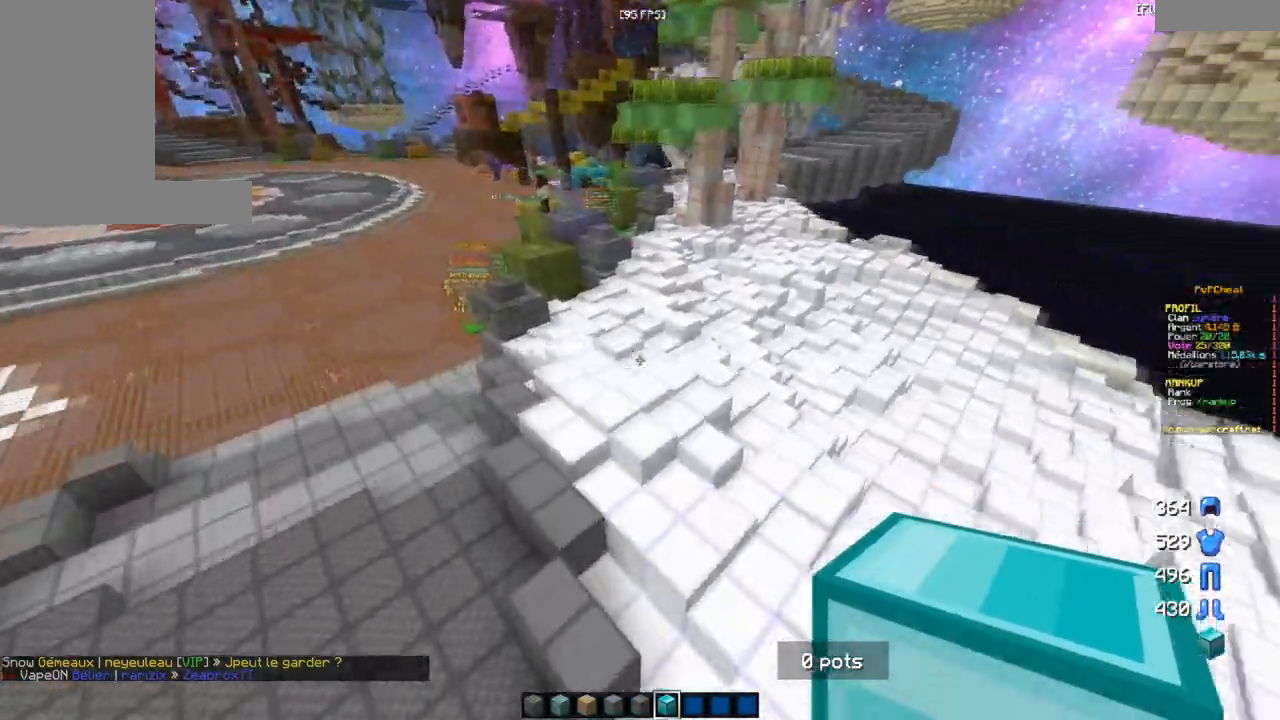
{"keys": ["z"], "mouse": [], "events": []}
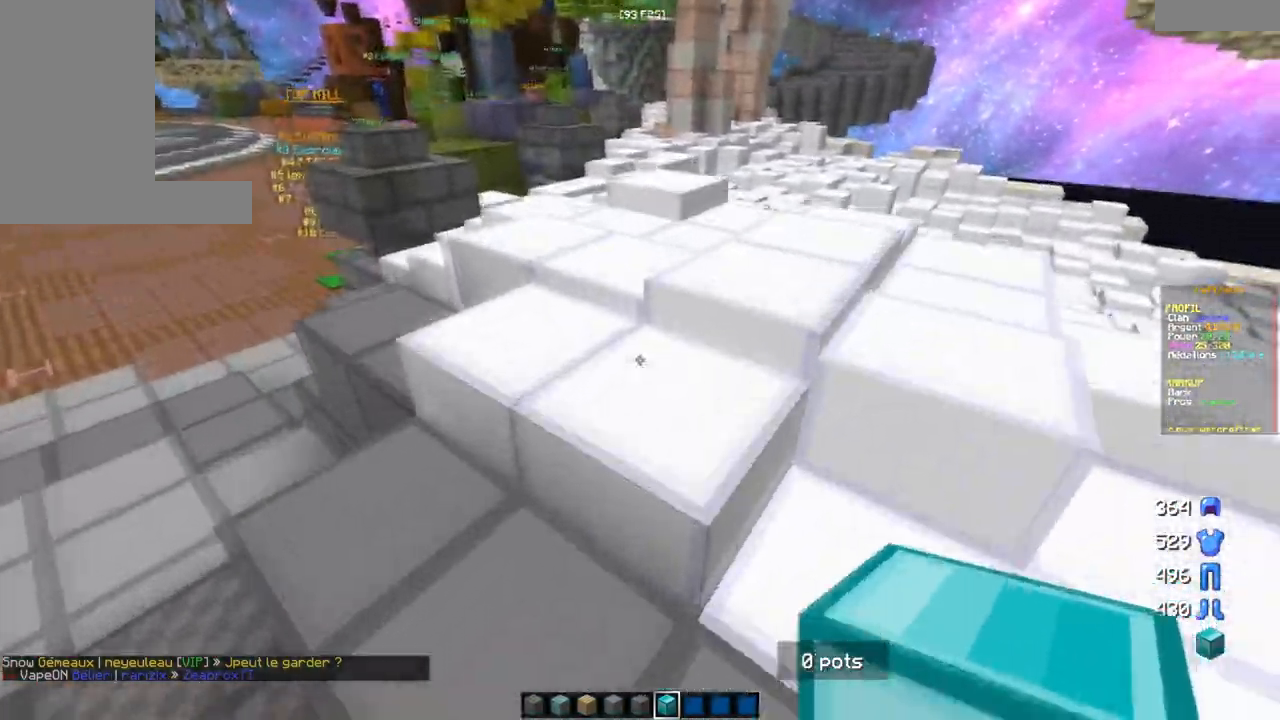
{"keys": ["z"], "mouse": [], "events": []}
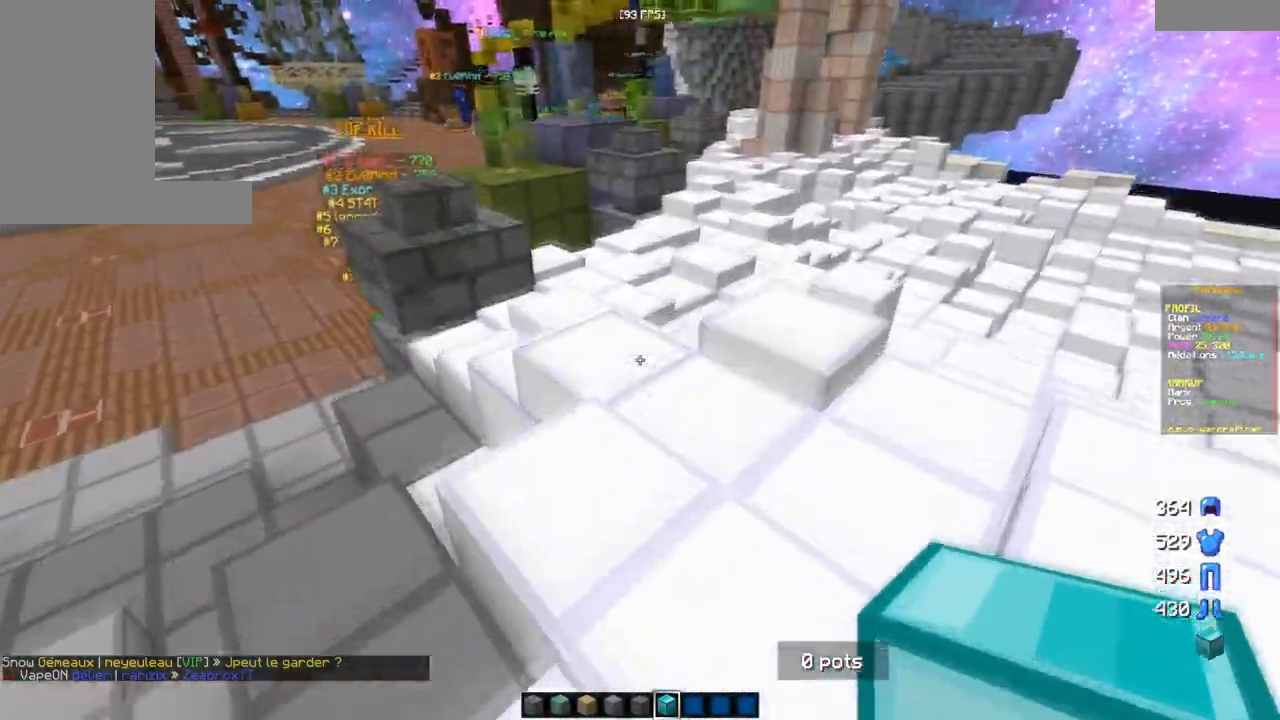
{"keys": ["z"], "mouse": [], "events": []}
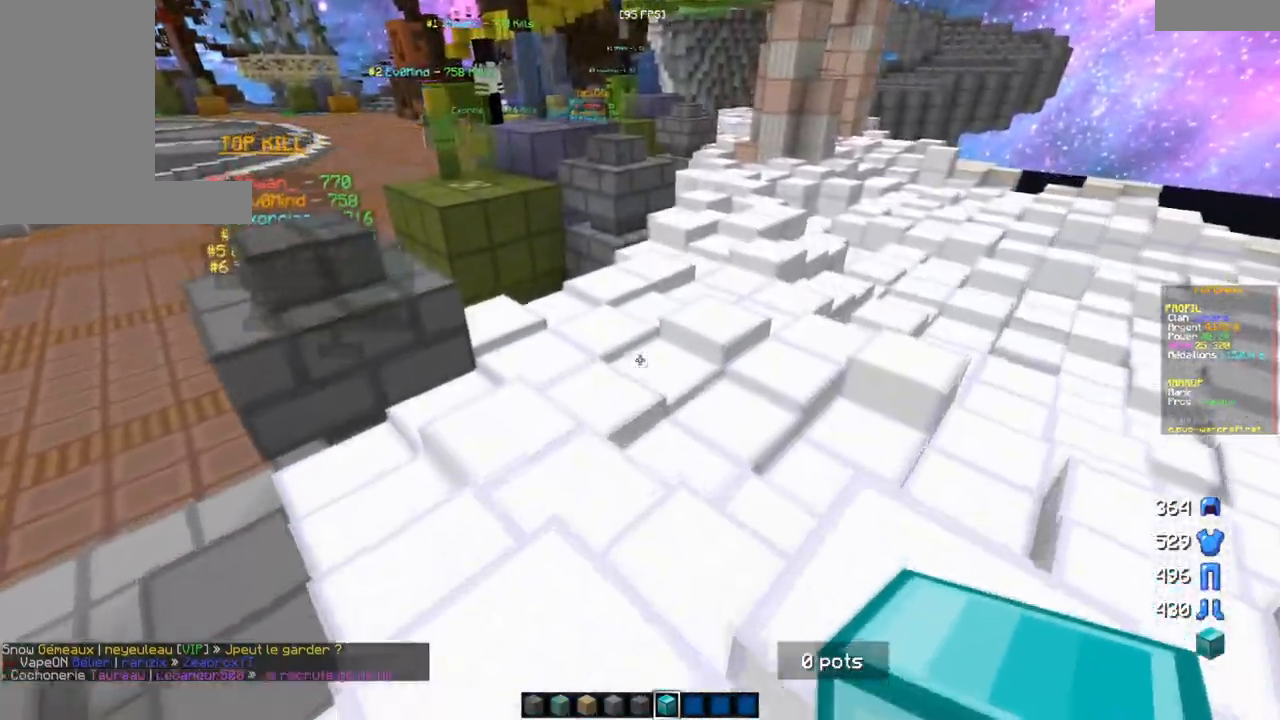
{"keys": ["z"], "mouse": [], "events": []}
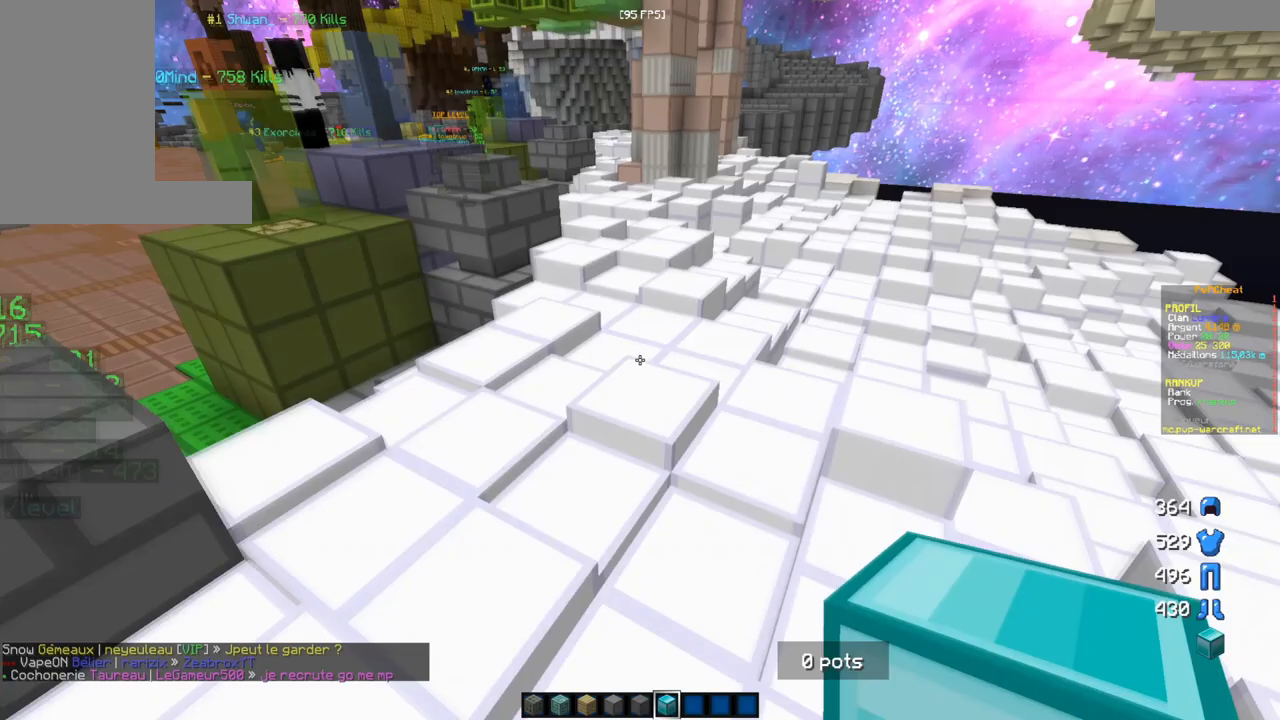
{"keys": ["z"], "mouse": [], "events": [[83, "q", "down"], [417, "q", "up"]]}
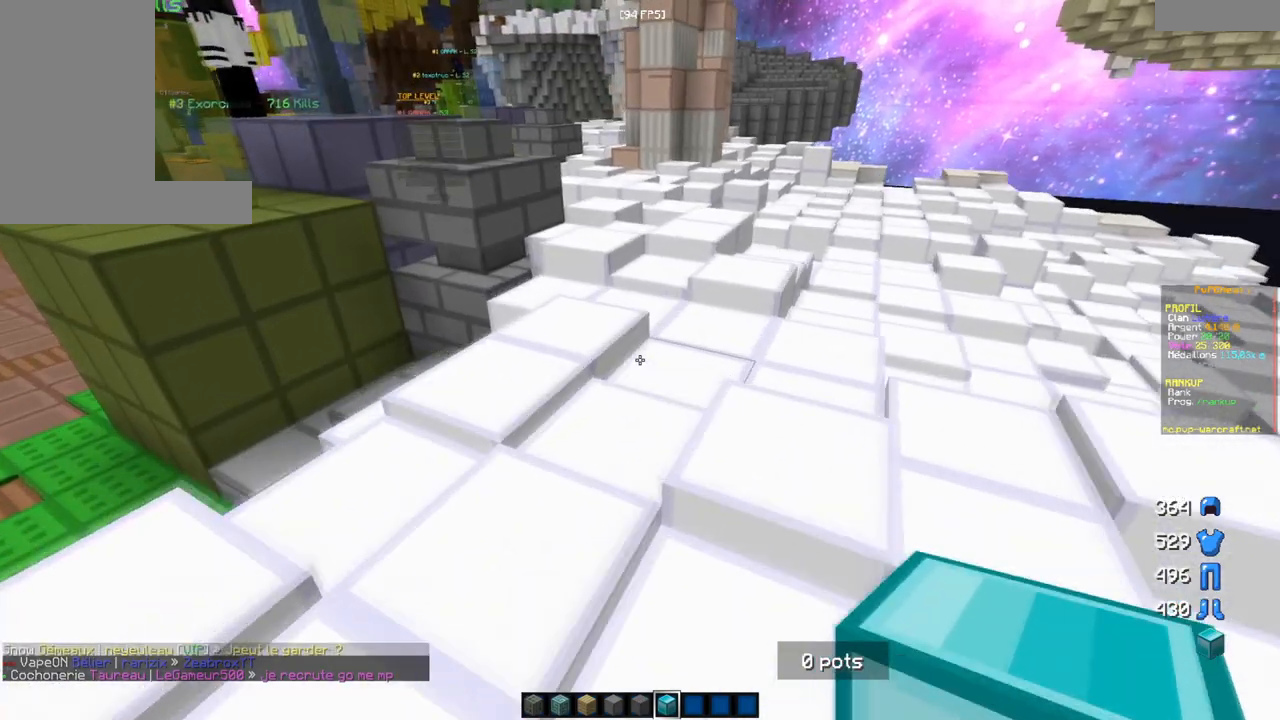
{"keys": ["z"], "mouse": [], "events": []}
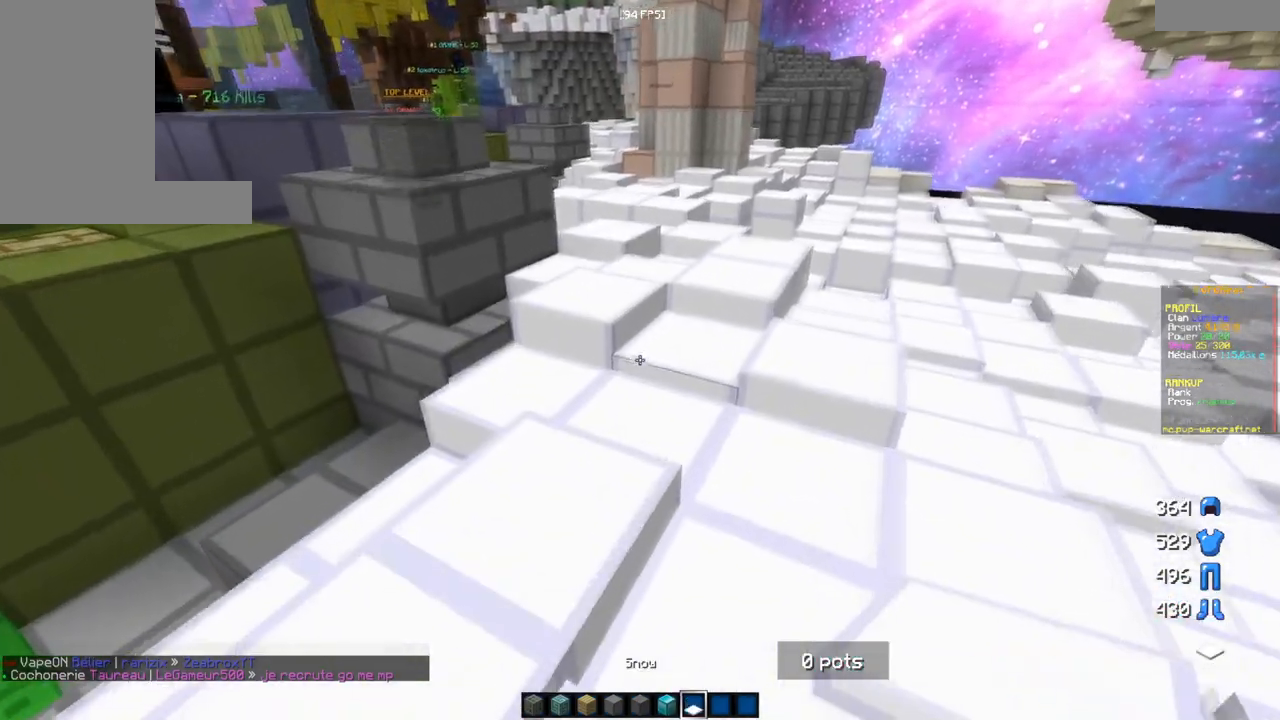
{"keys": ["z"], "mouse": [], "events": []}
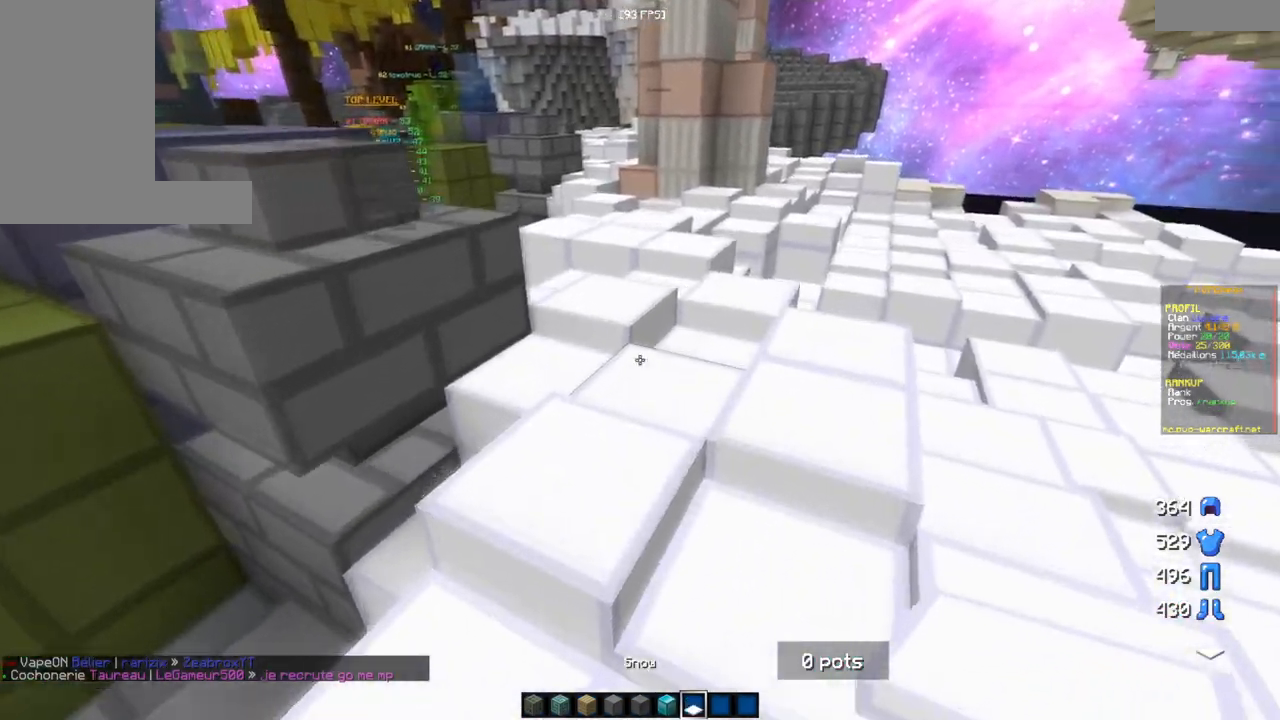
{"keys": ["z"], "mouse": [], "events": []}
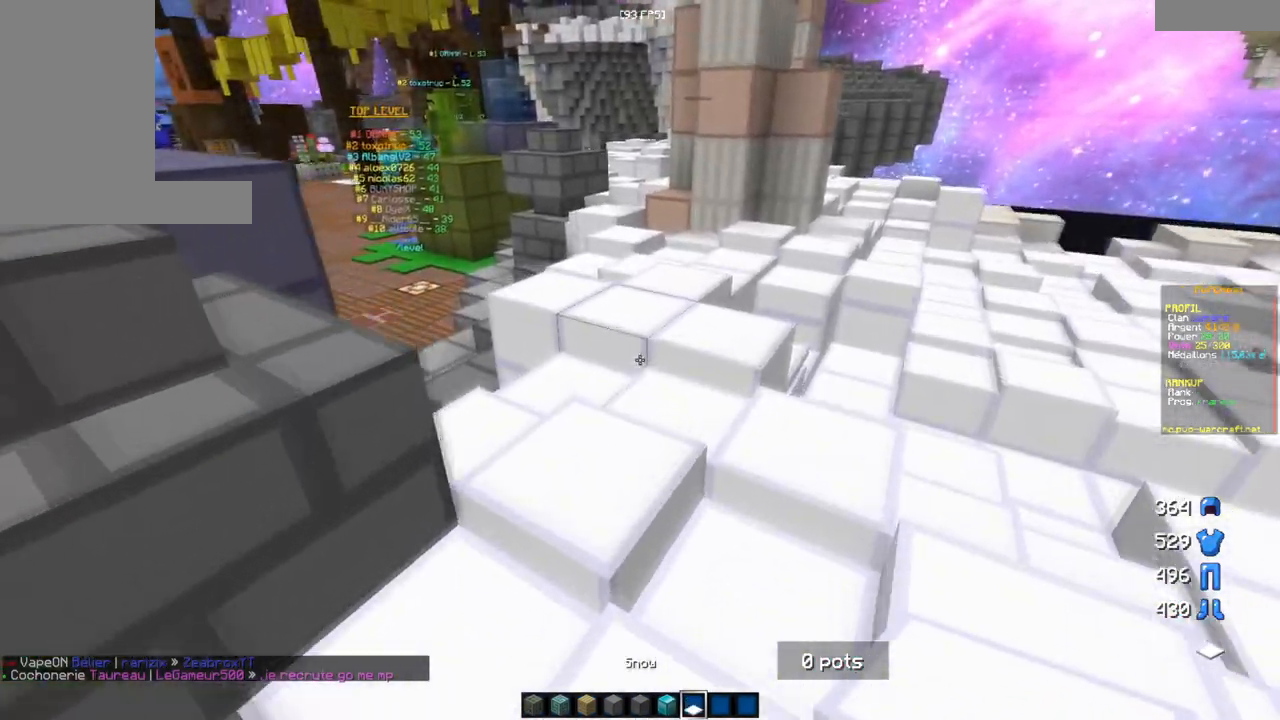
{"keys": ["z"], "mouse": [], "events": []}
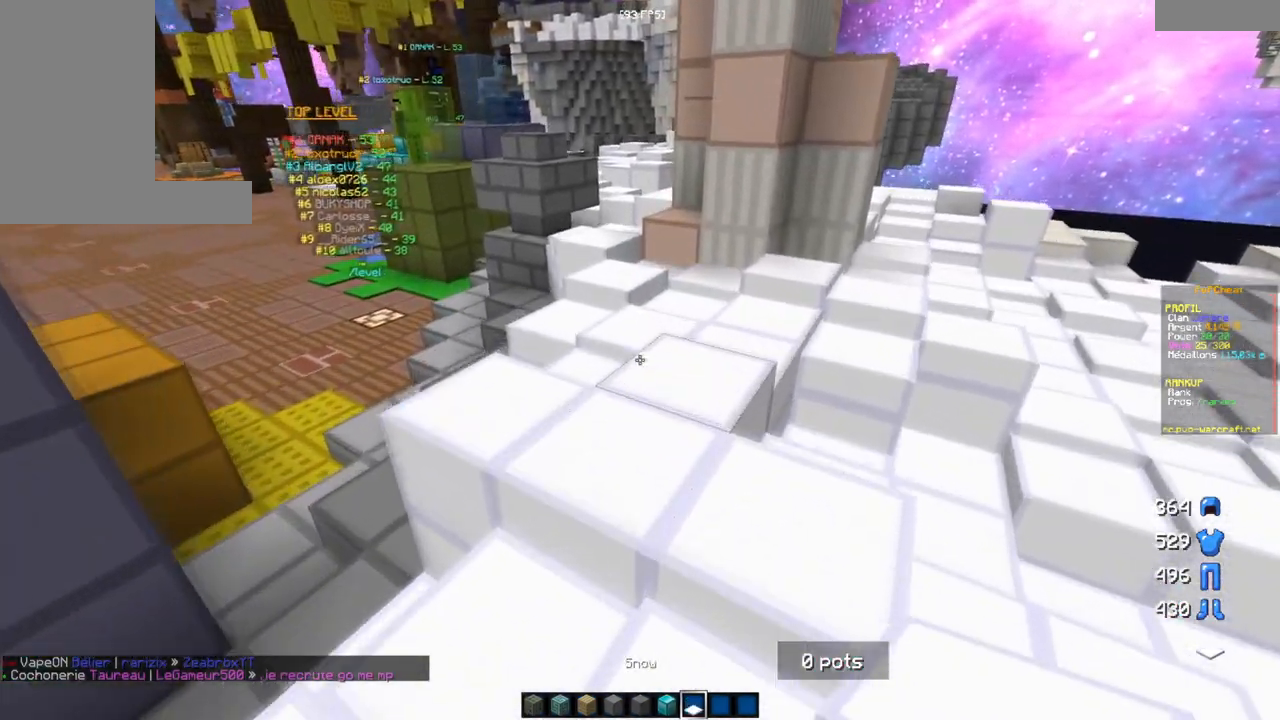
{"keys": ["z"], "mouse": [], "events": []}
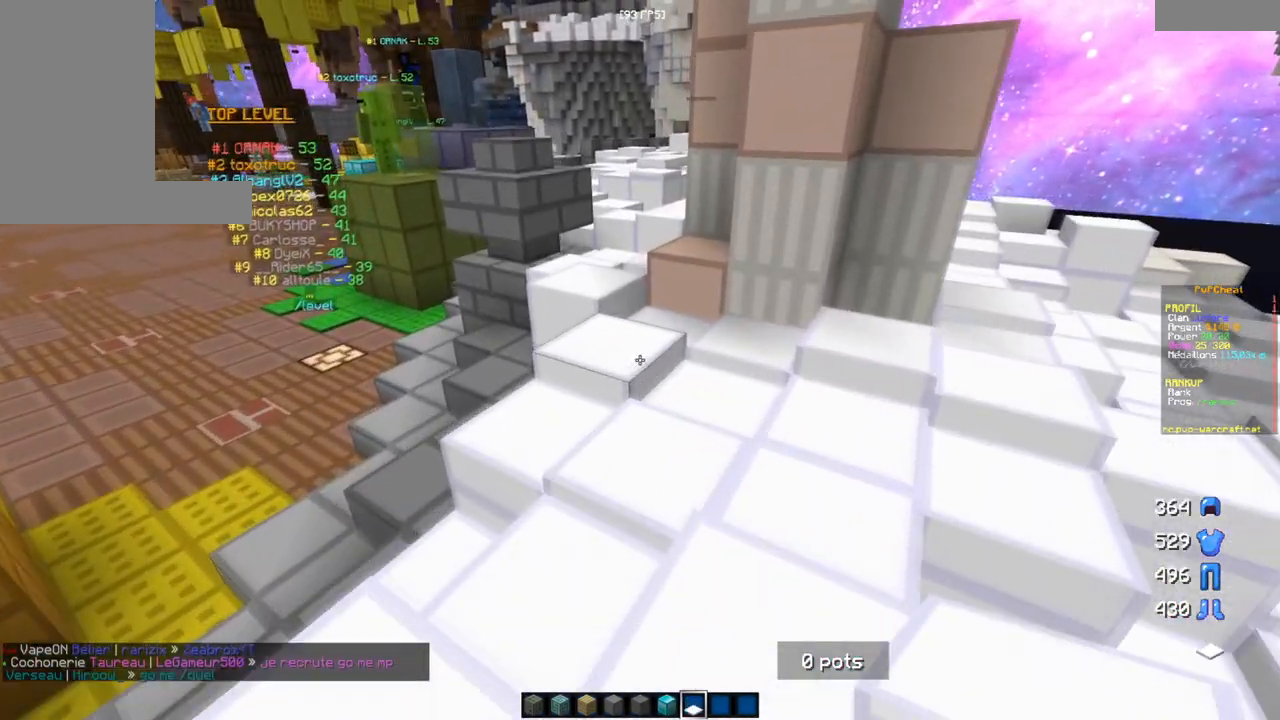
{"keys": ["z"], "mouse": [], "events": []}
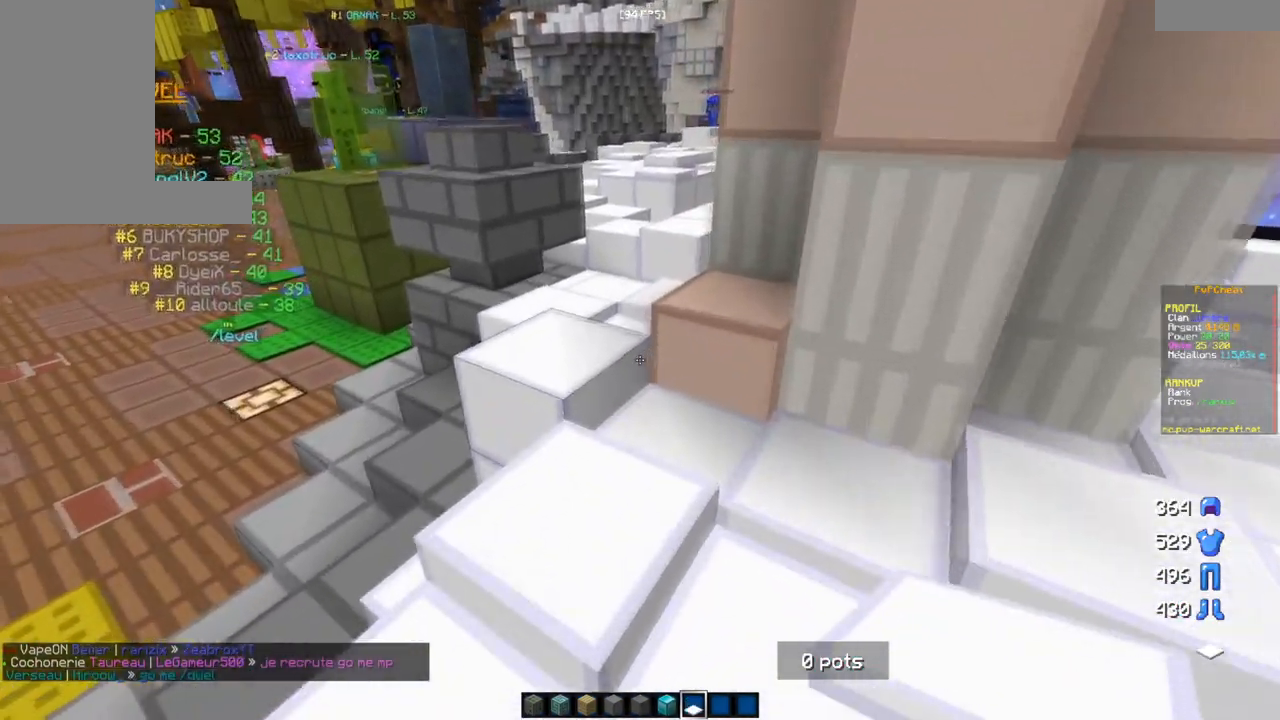
{"keys": ["z"], "mouse": [], "events": []}
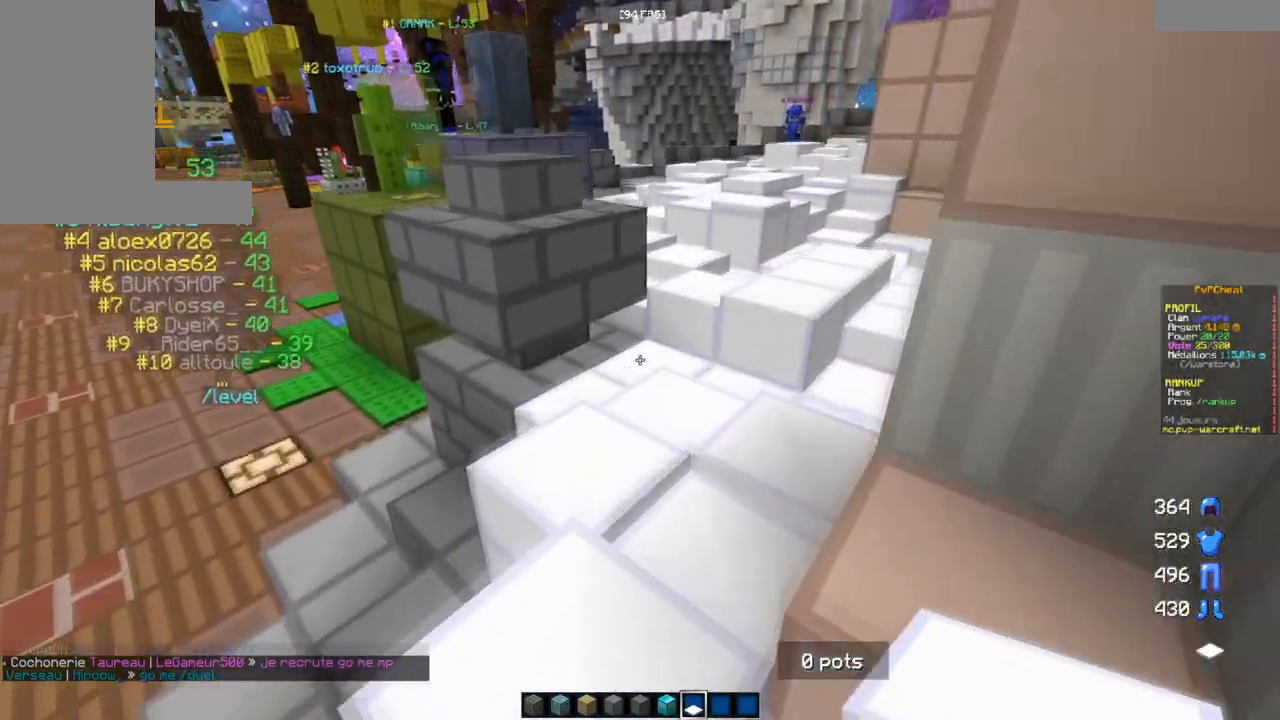
{"keys": ["z"], "mouse": [], "events": []}
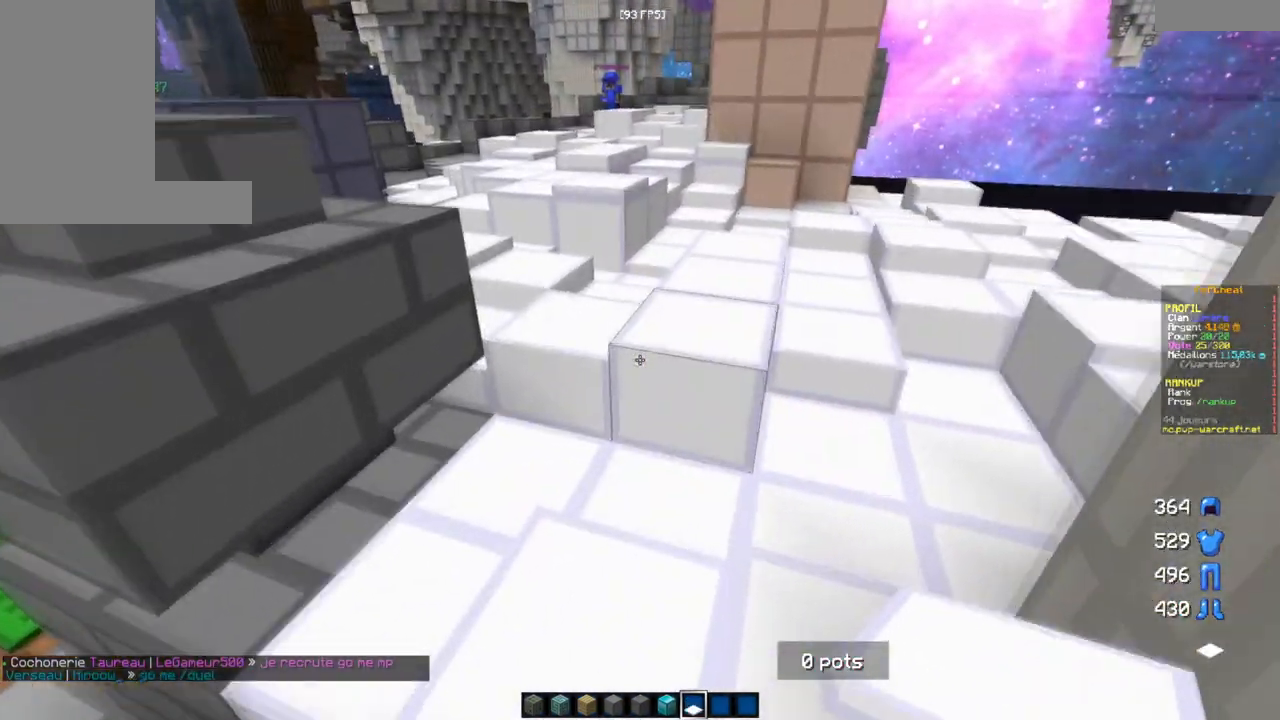
{"keys": ["z"], "mouse": [], "events": []}
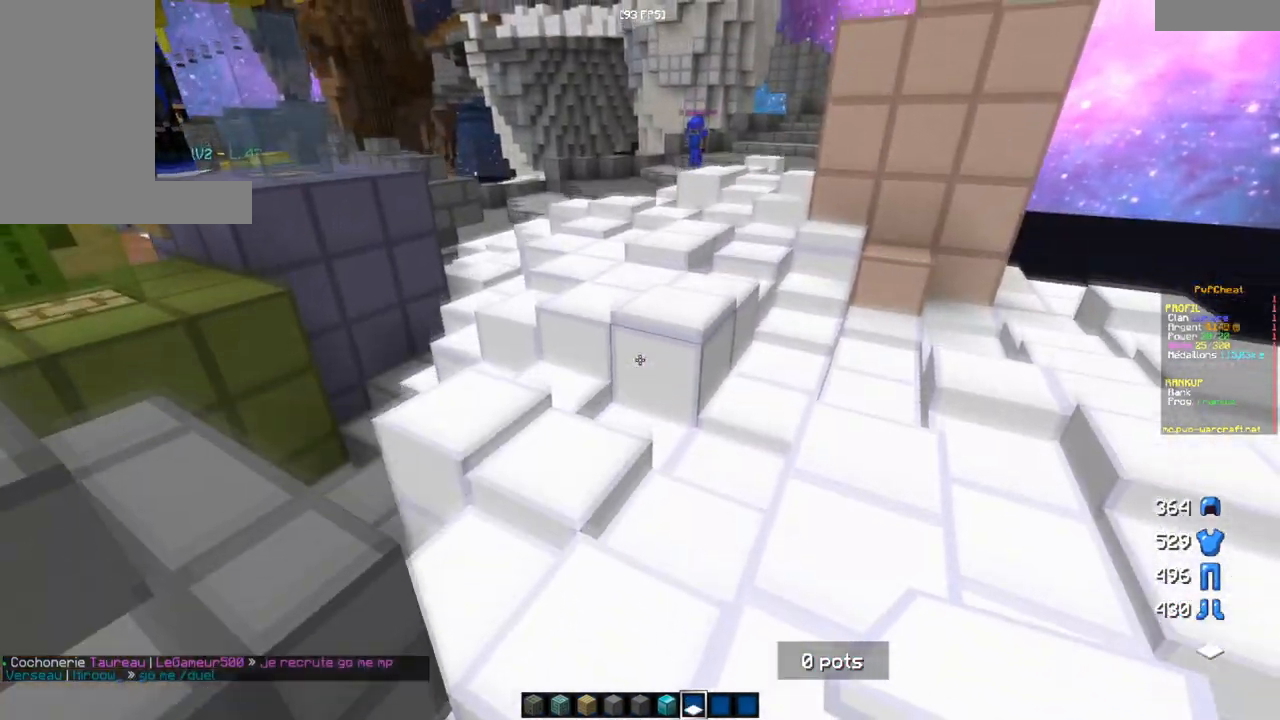
{"keys": ["z"], "mouse": [], "events": []}
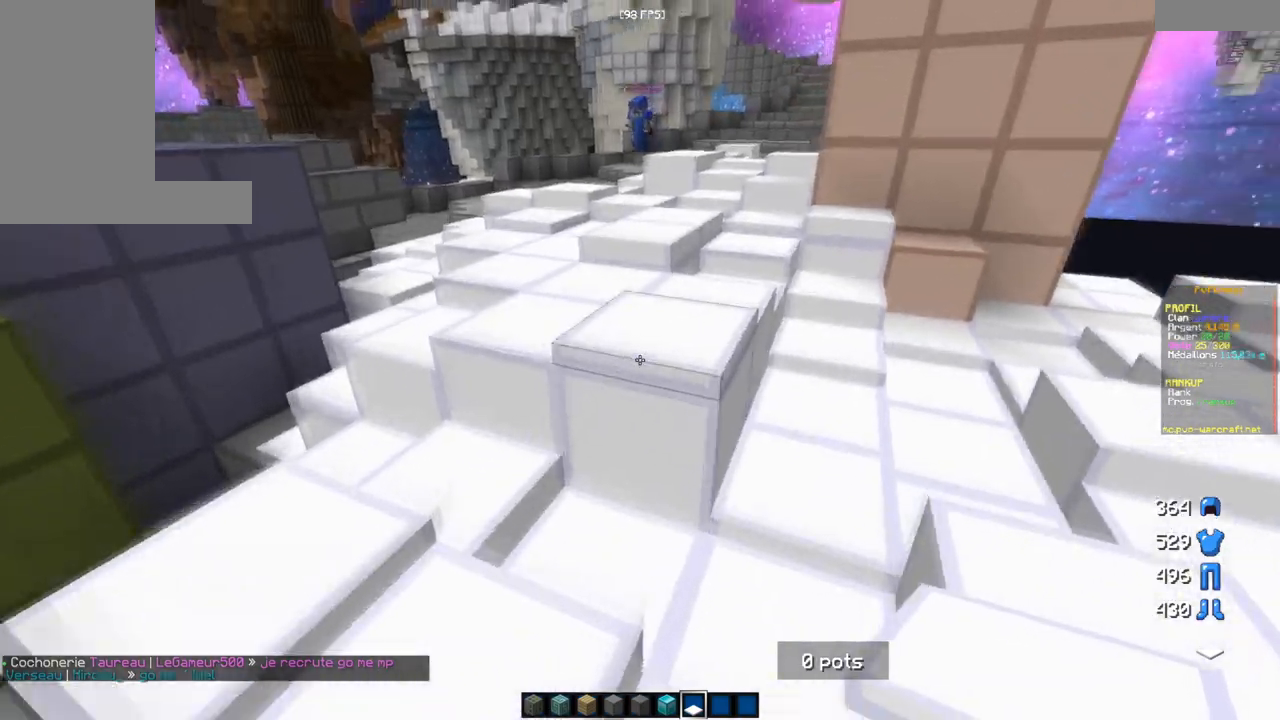
{"keys": ["z"], "mouse": [], "events": []}
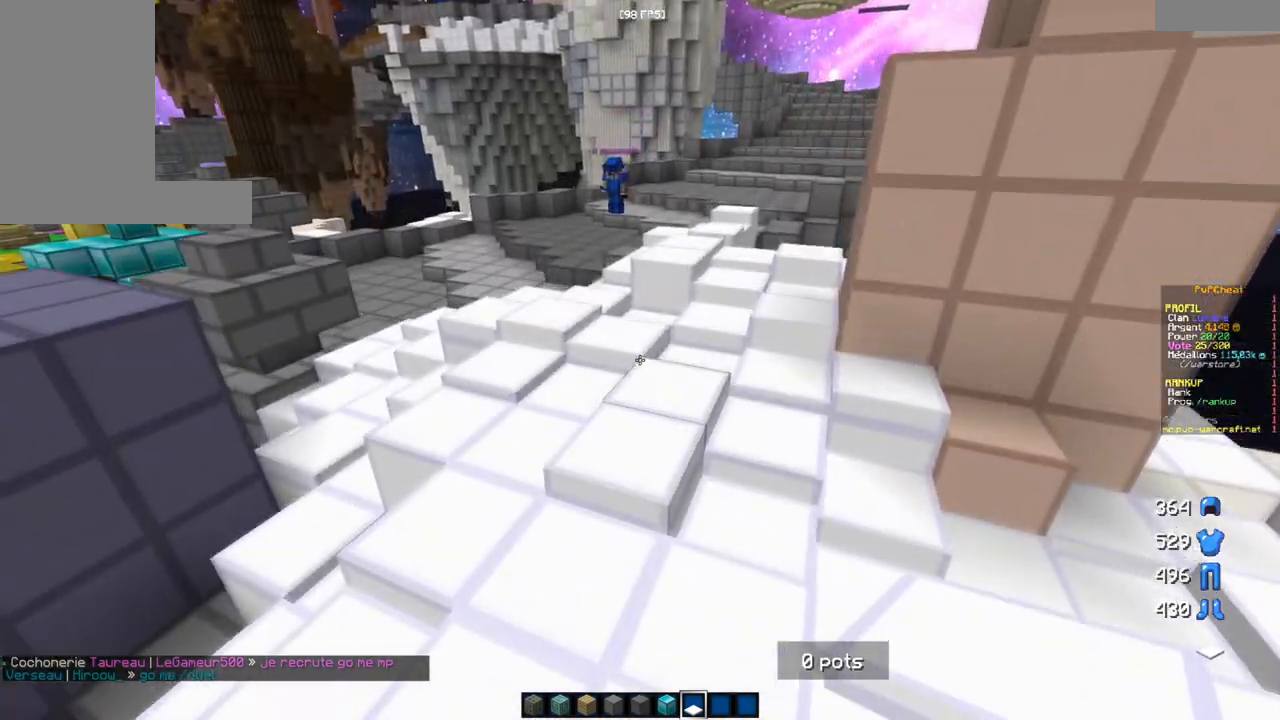
{"keys": ["z"], "mouse": [], "events": []}
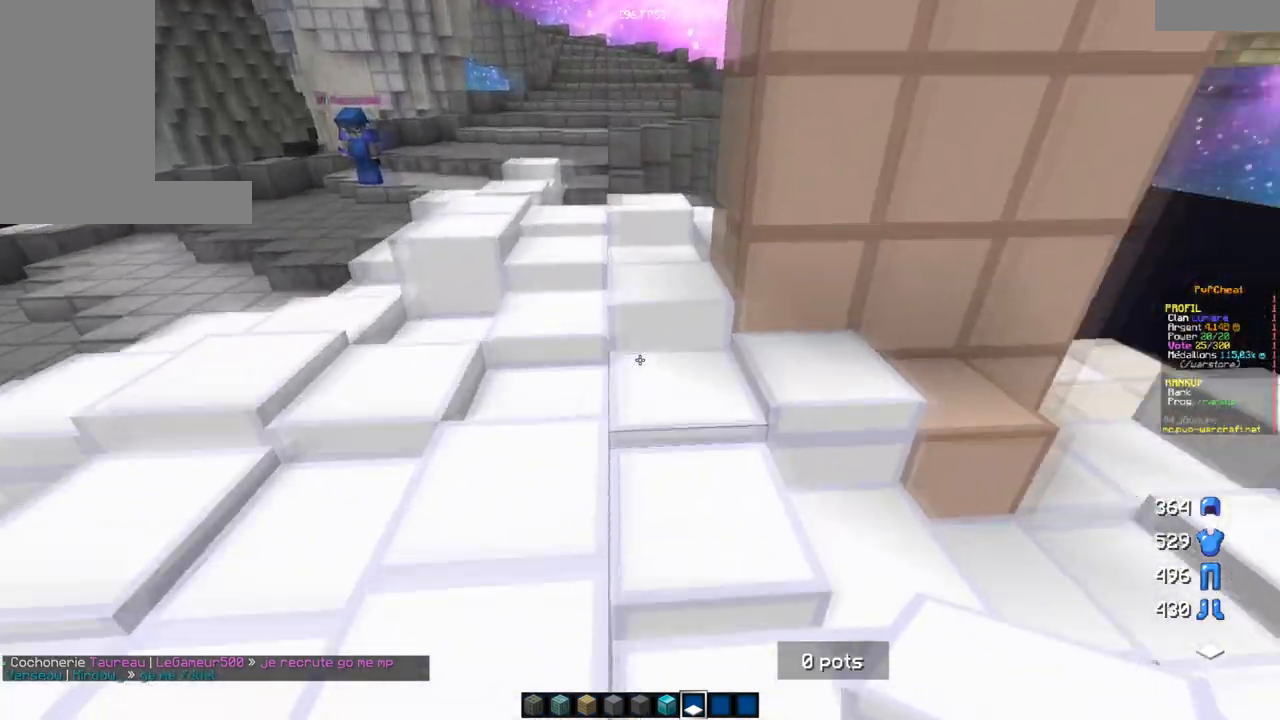
{"keys": ["z"], "mouse": [], "events": []}
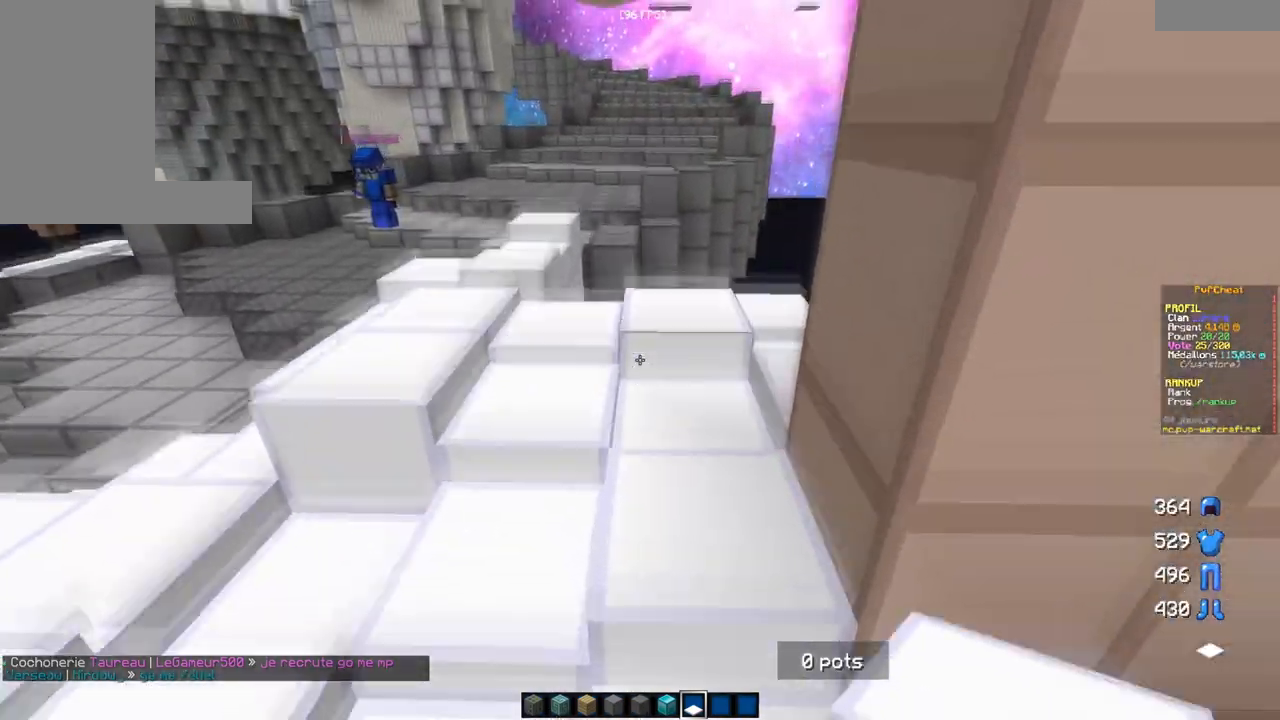
{"keys": ["z"], "mouse": [], "events": []}
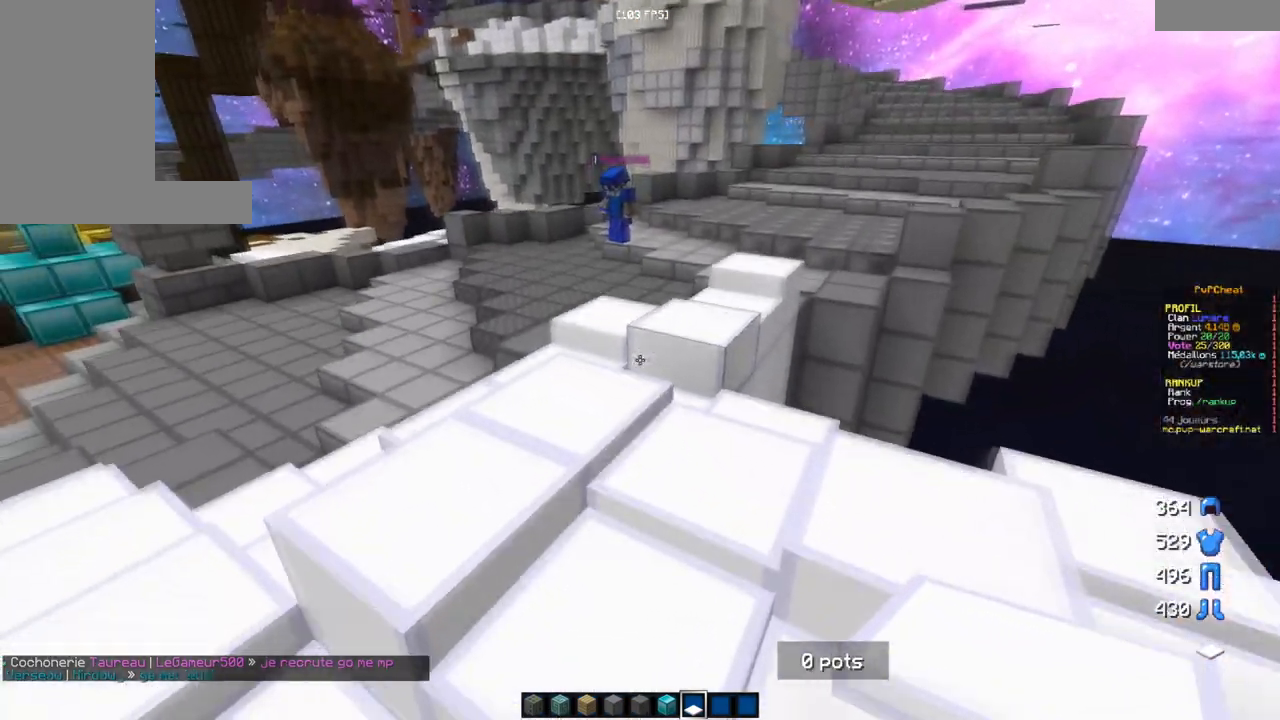
{"keys": ["z"], "mouse": [], "events": []}